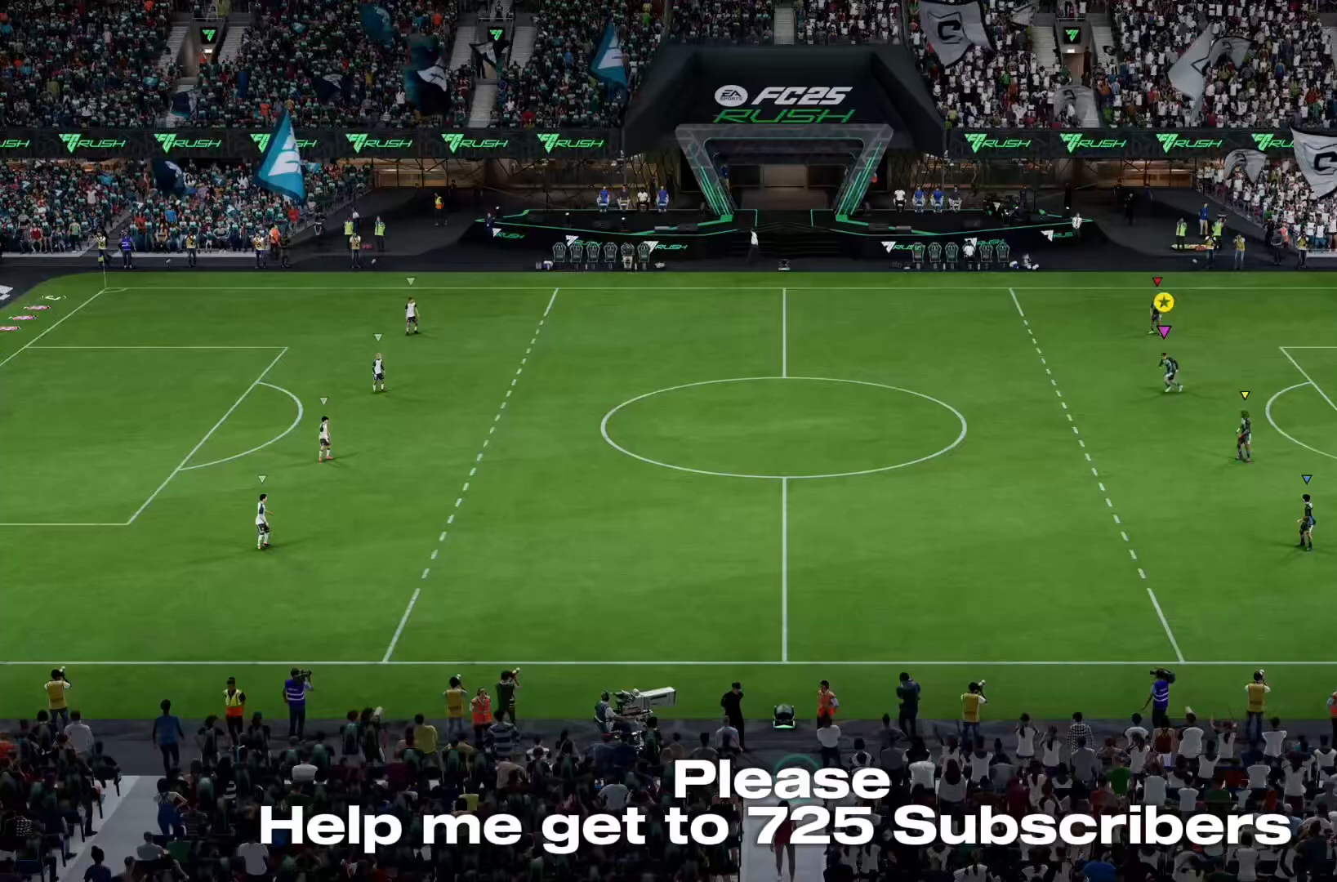
Gameplay with a controller (PlayStation layout); each line is a JSON object with the inputs held at the frame after it. "events" lists button and stick changes between this image and that frame as [ms after this image, input, new state], when the widget could be followed in between. Not read: L3 R2 R3 right_stick.
{"buttons": [], "left_stick": "left", "events": []}
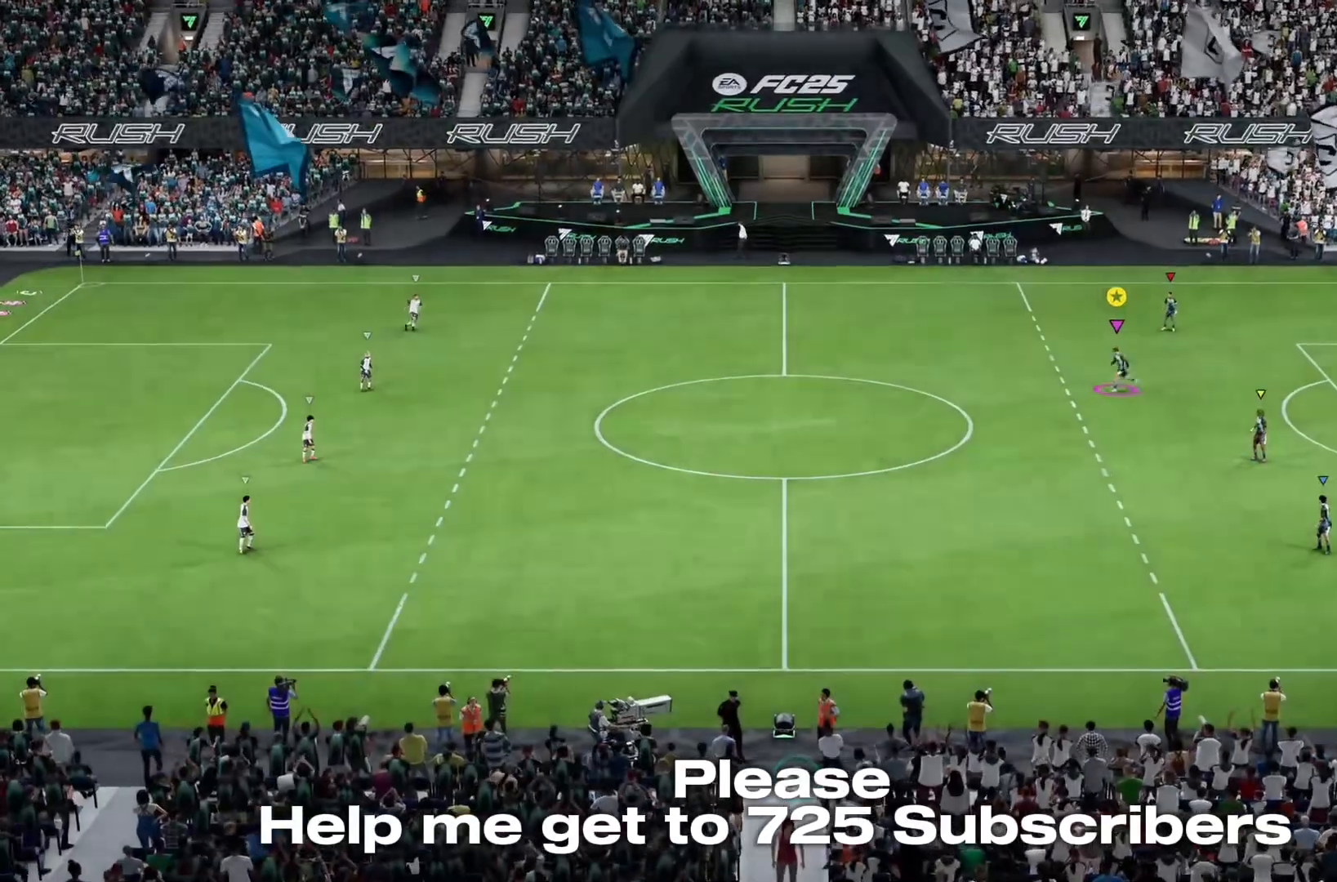
{"buttons": [], "left_stick": "left", "events": []}
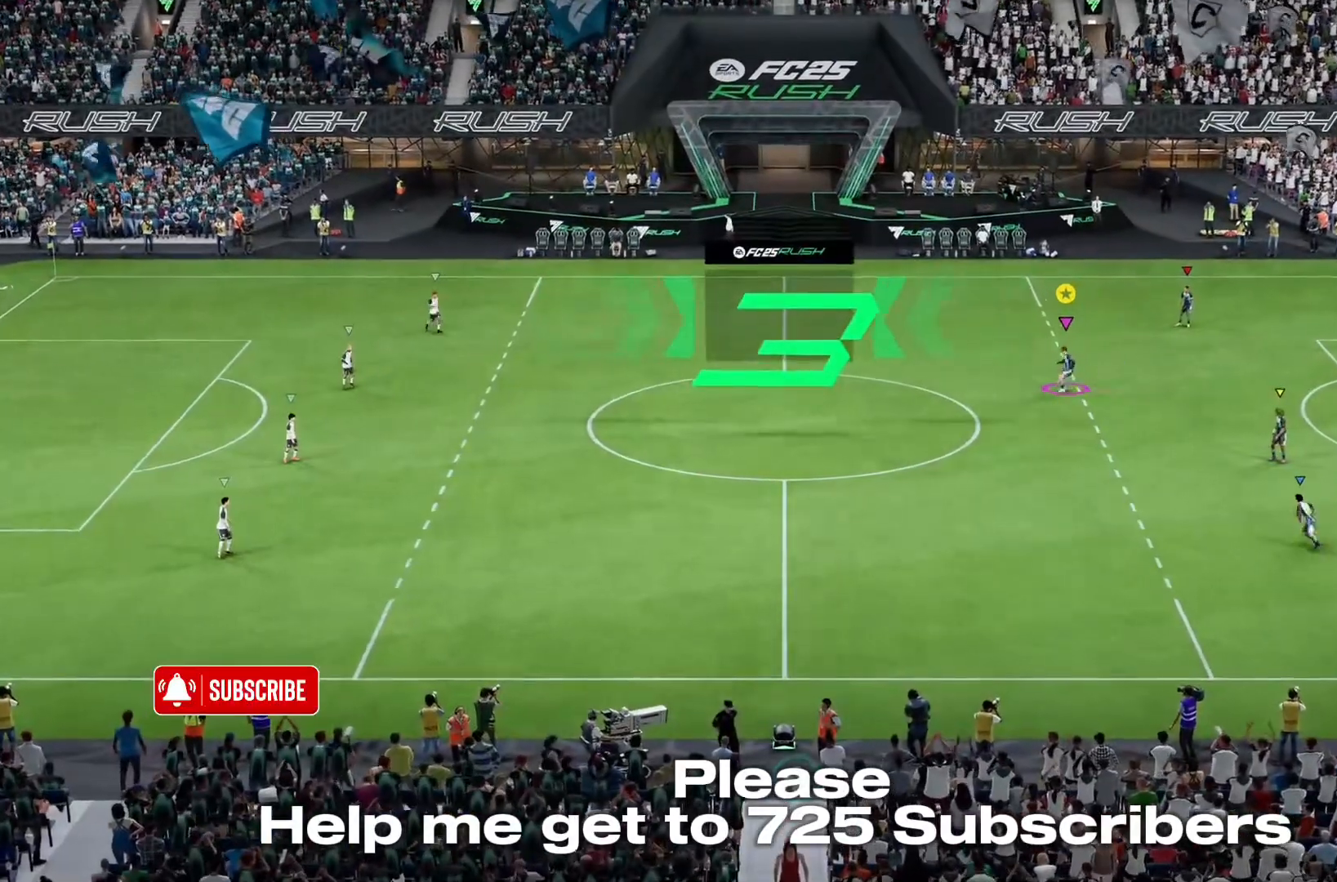
{"buttons": [], "left_stick": "left", "events": []}
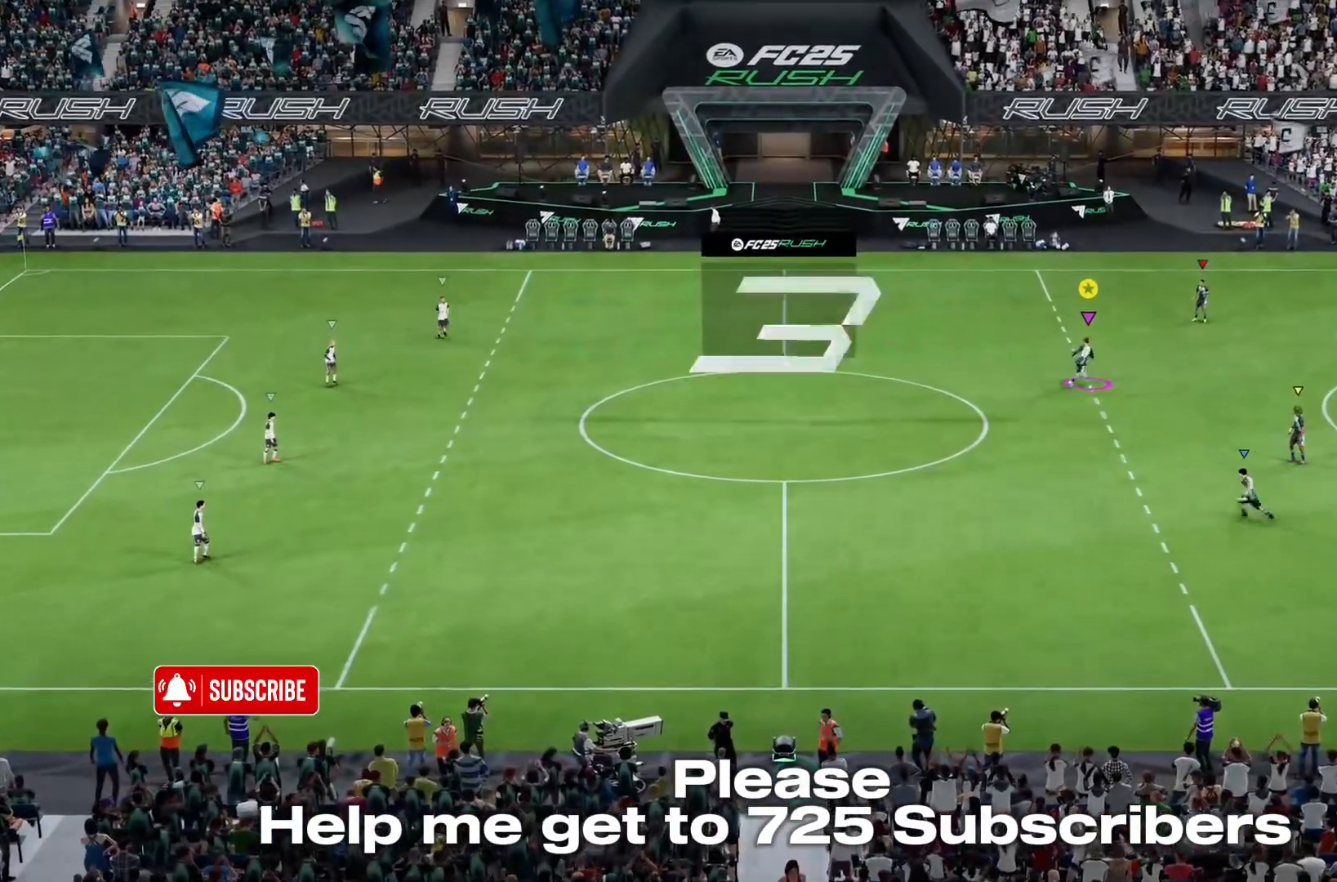
{"buttons": [], "left_stick": "left", "events": []}
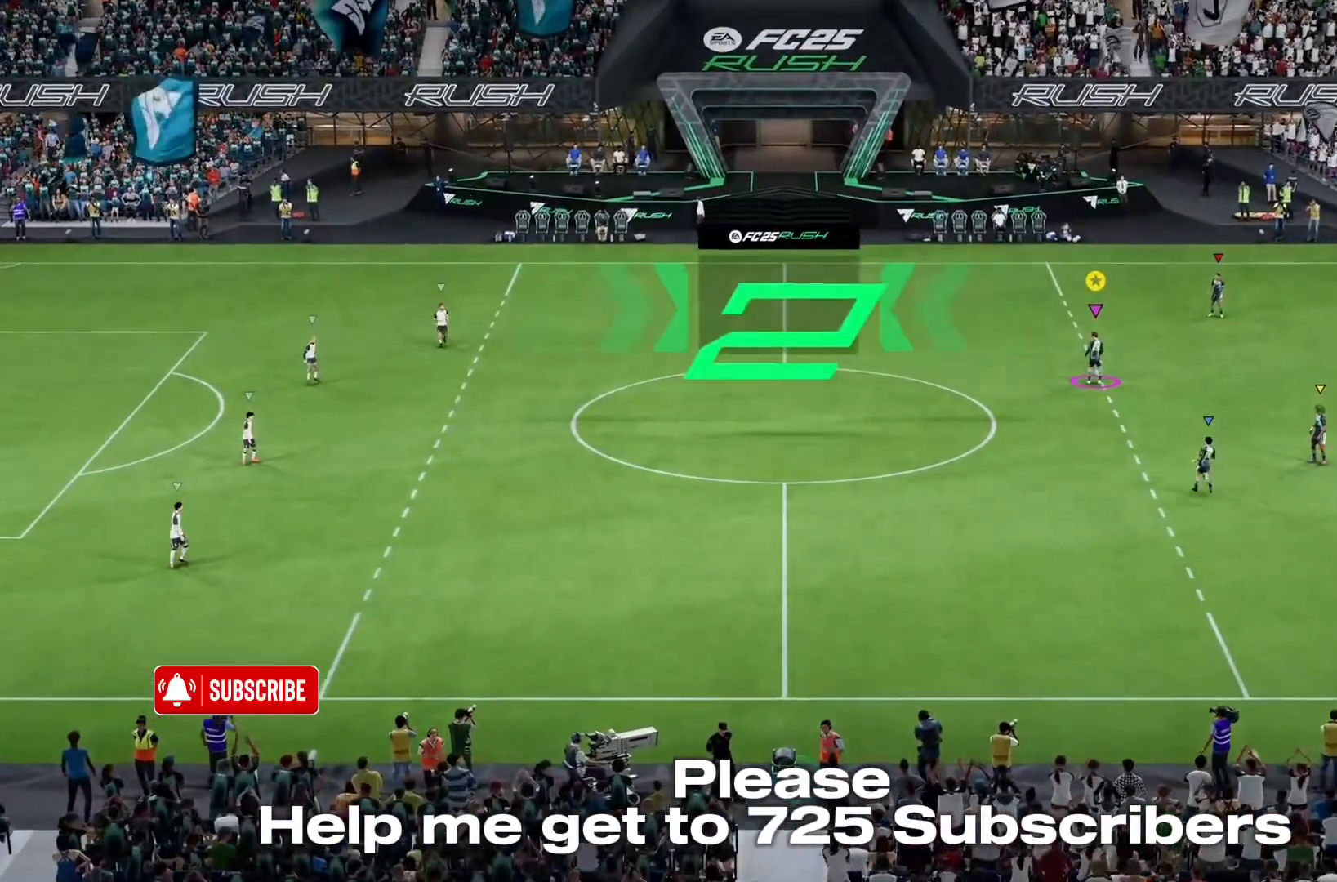
{"buttons": [], "left_stick": "left", "events": []}
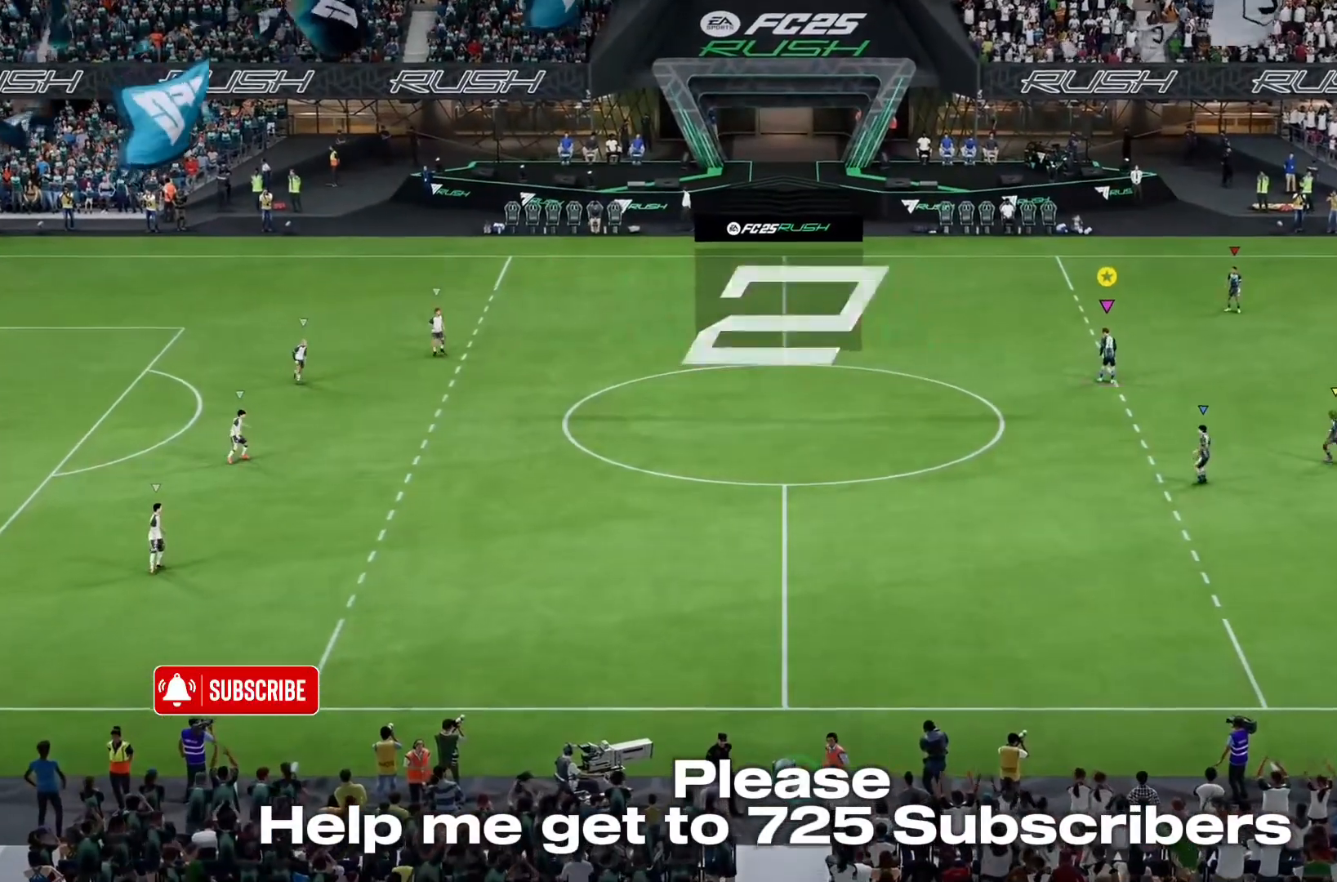
{"buttons": [], "left_stick": "left", "events": []}
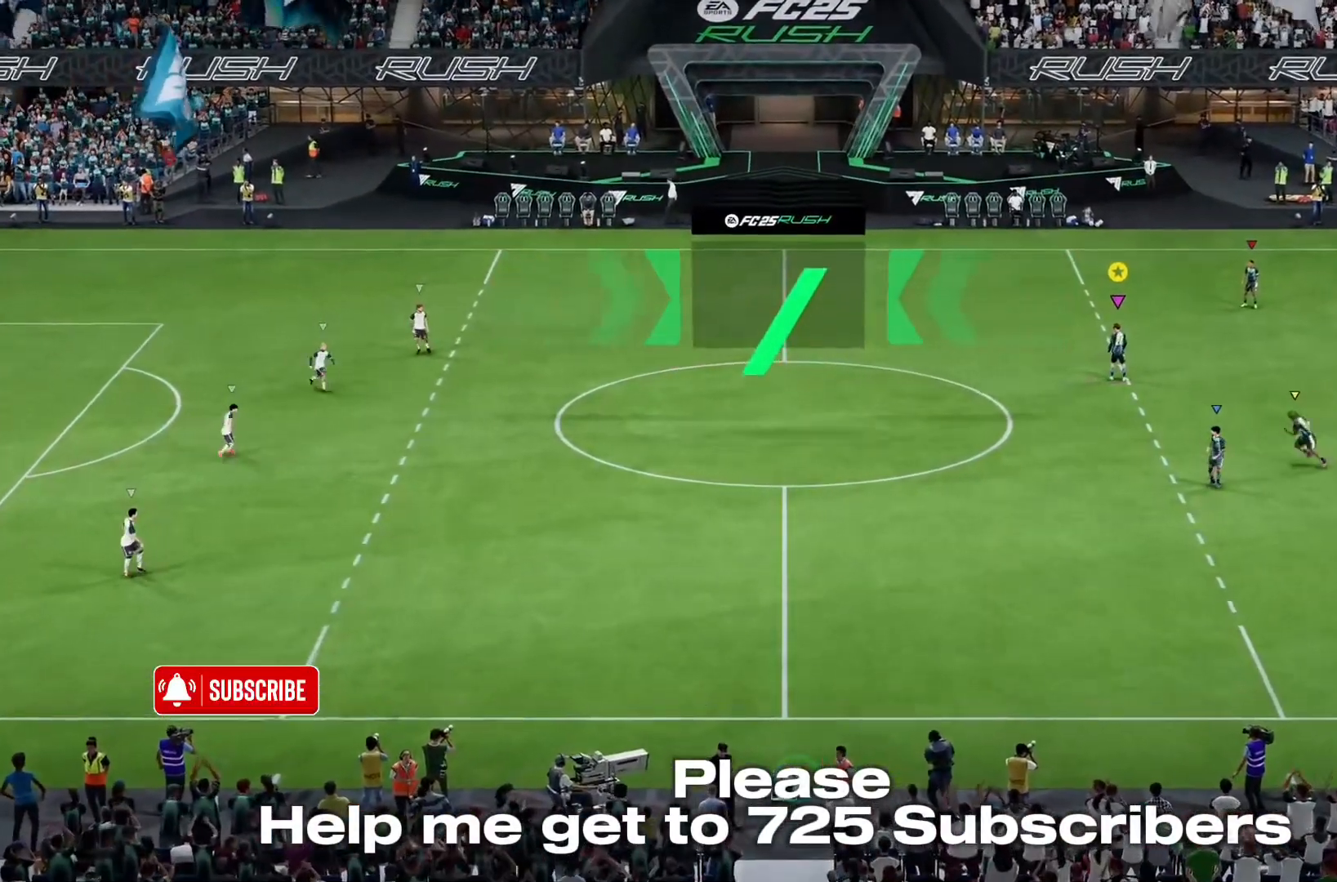
{"buttons": [], "left_stick": "left", "events": []}
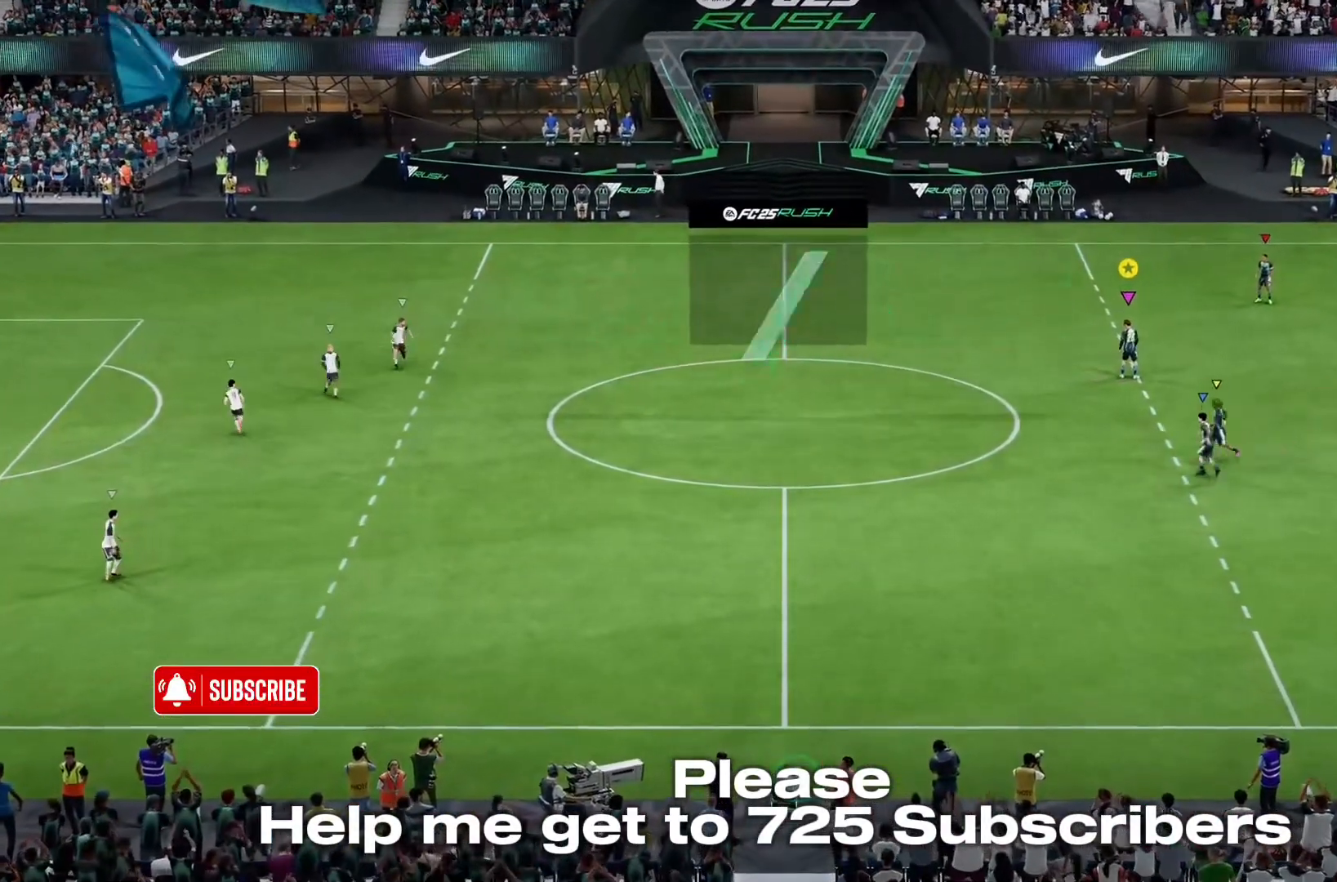
{"buttons": [], "left_stick": "left", "events": []}
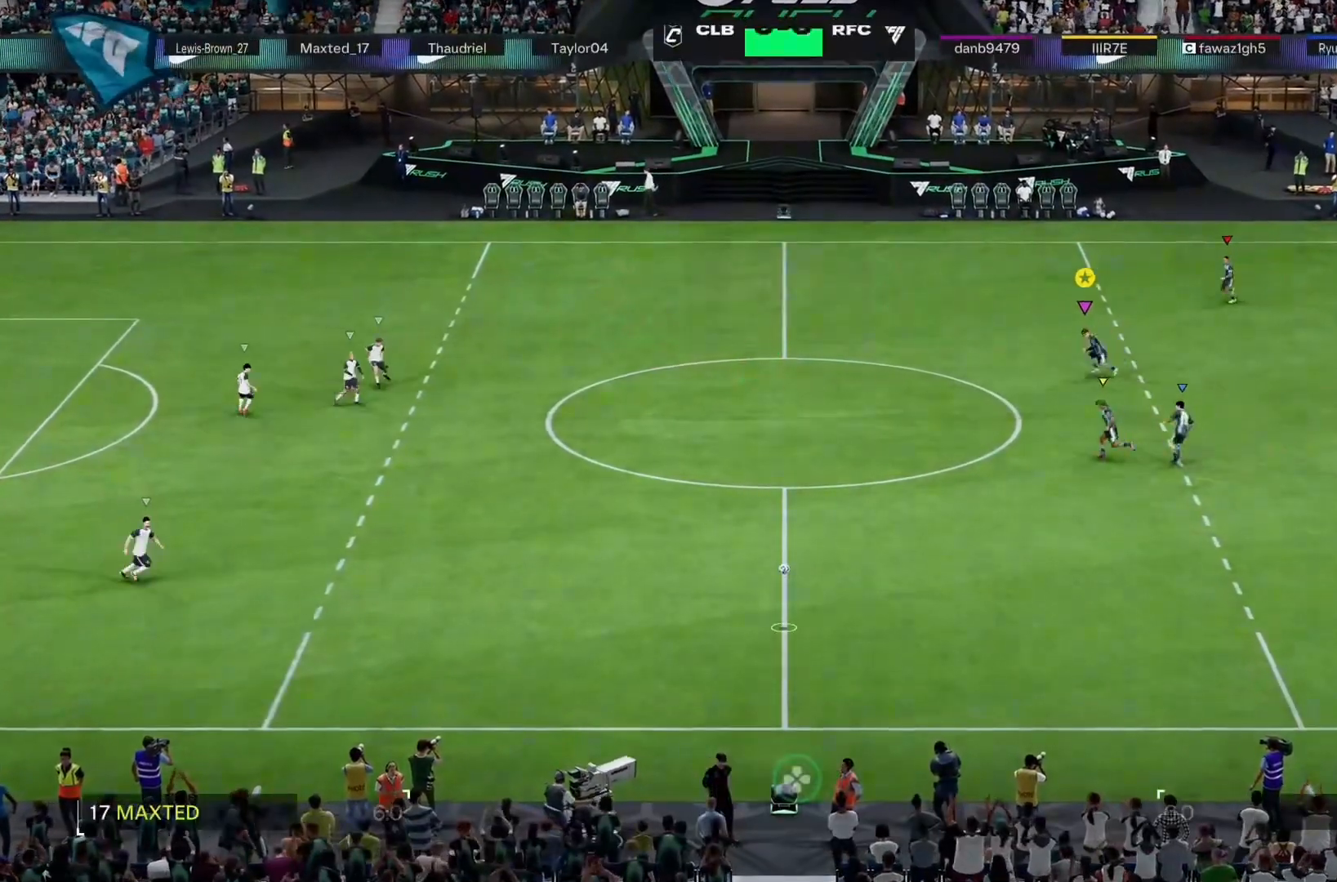
{"buttons": [], "left_stick": "left", "events": []}
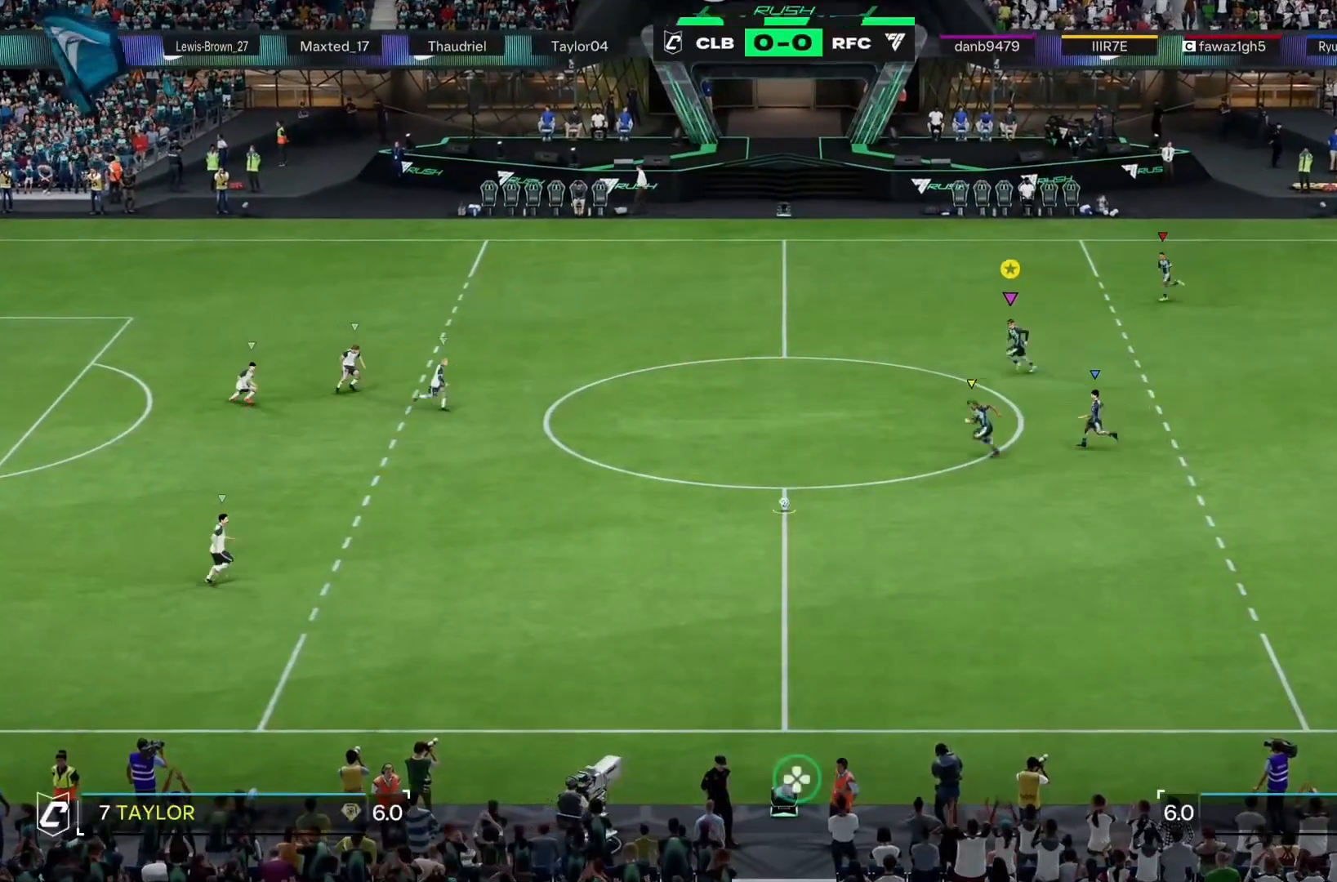
{"buttons": [], "left_stick": "left", "events": []}
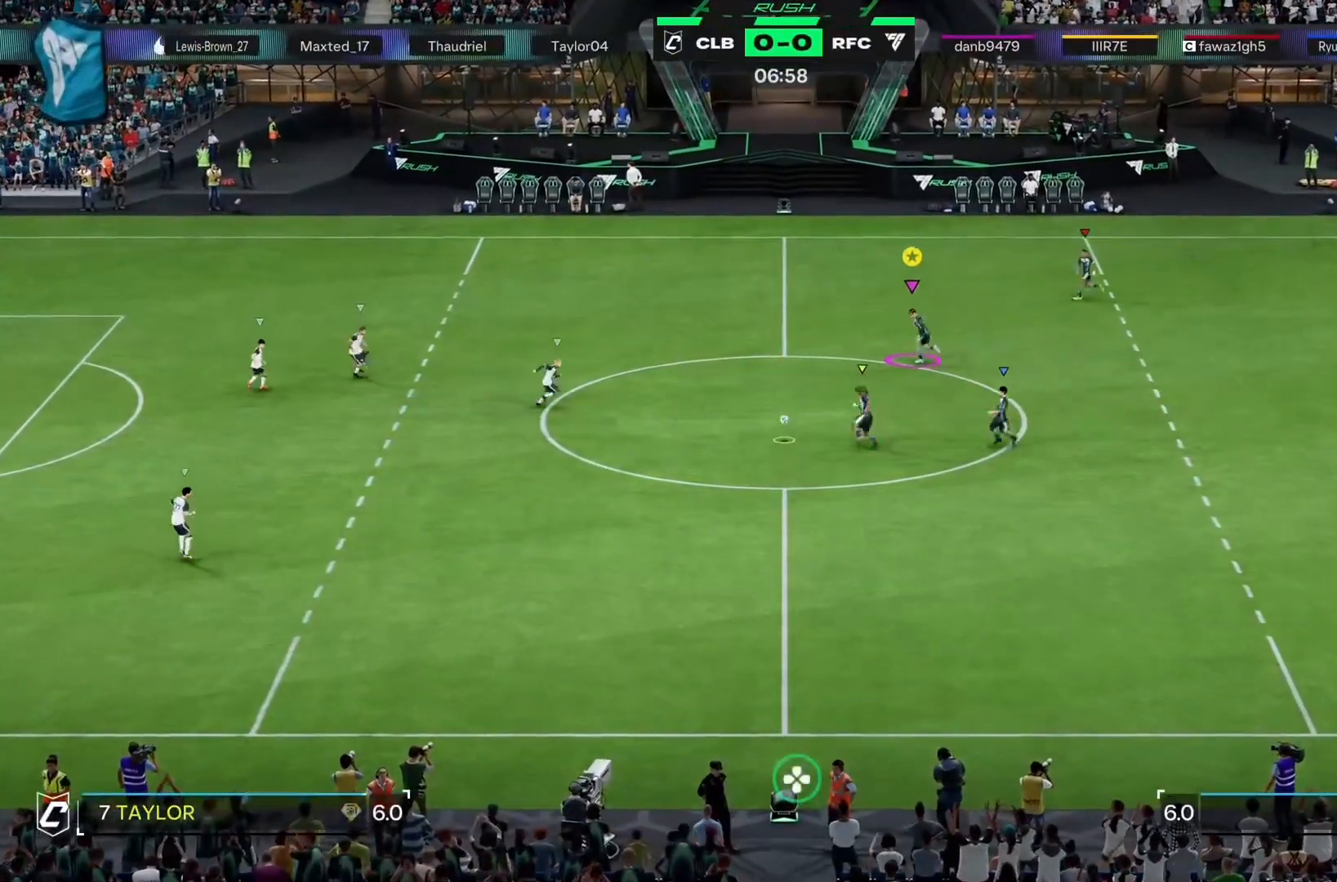
{"buttons": [], "left_stick": "up-left", "events": [[200, "left_stick", "up-left"]]}
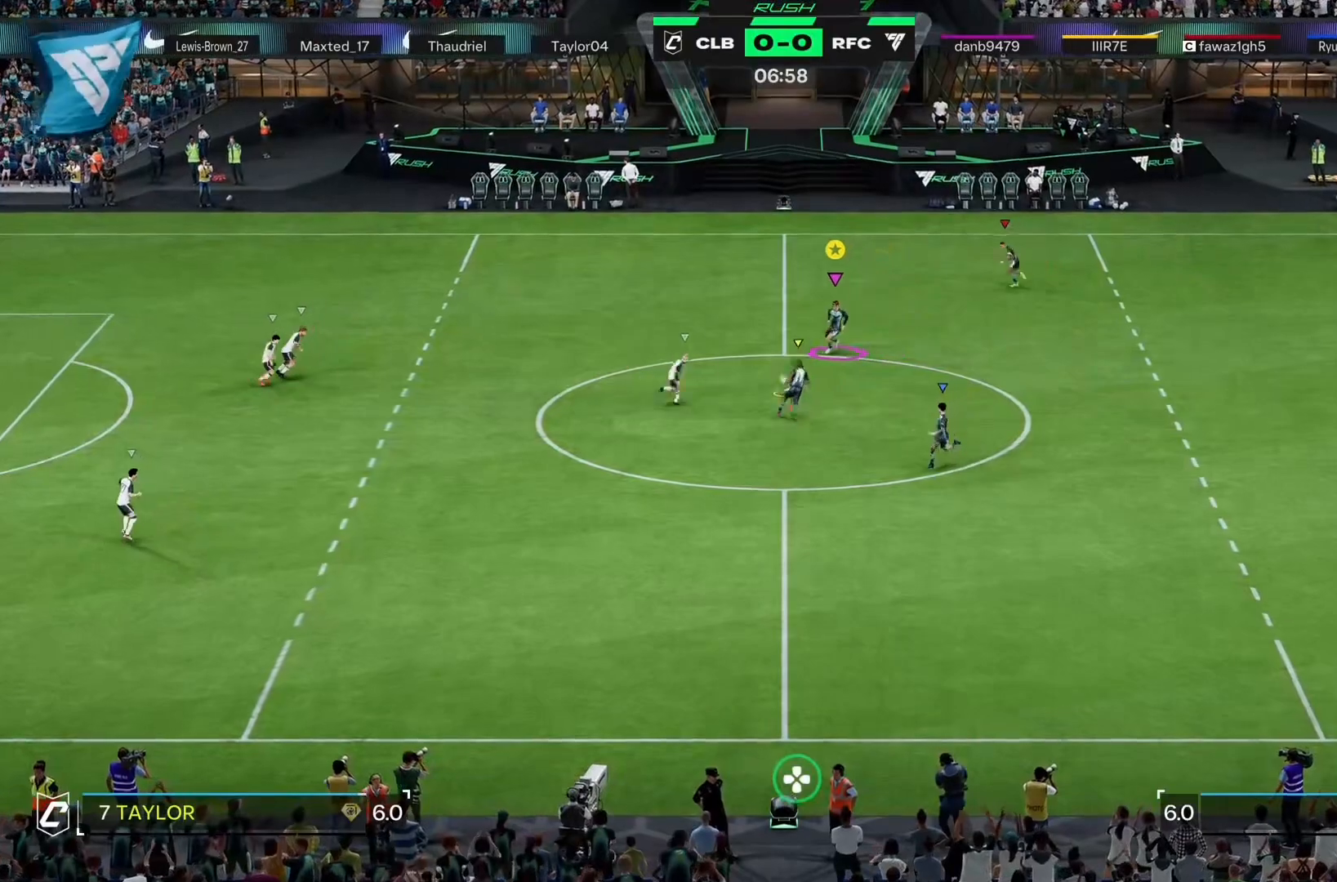
{"buttons": [], "left_stick": "up-left"}
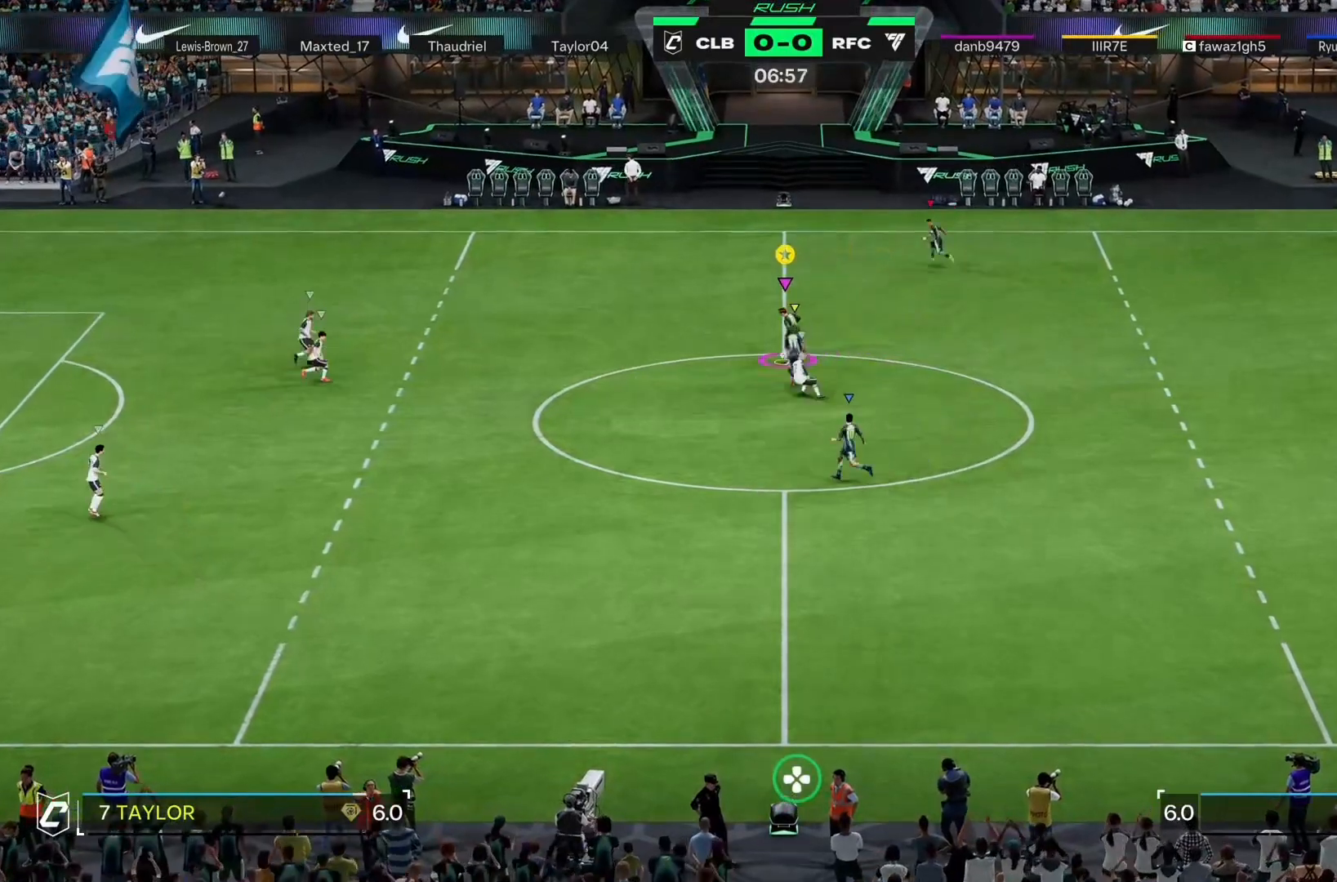
{"buttons": [], "left_stick": "right", "events": [[267, "left_stick", "right"]]}
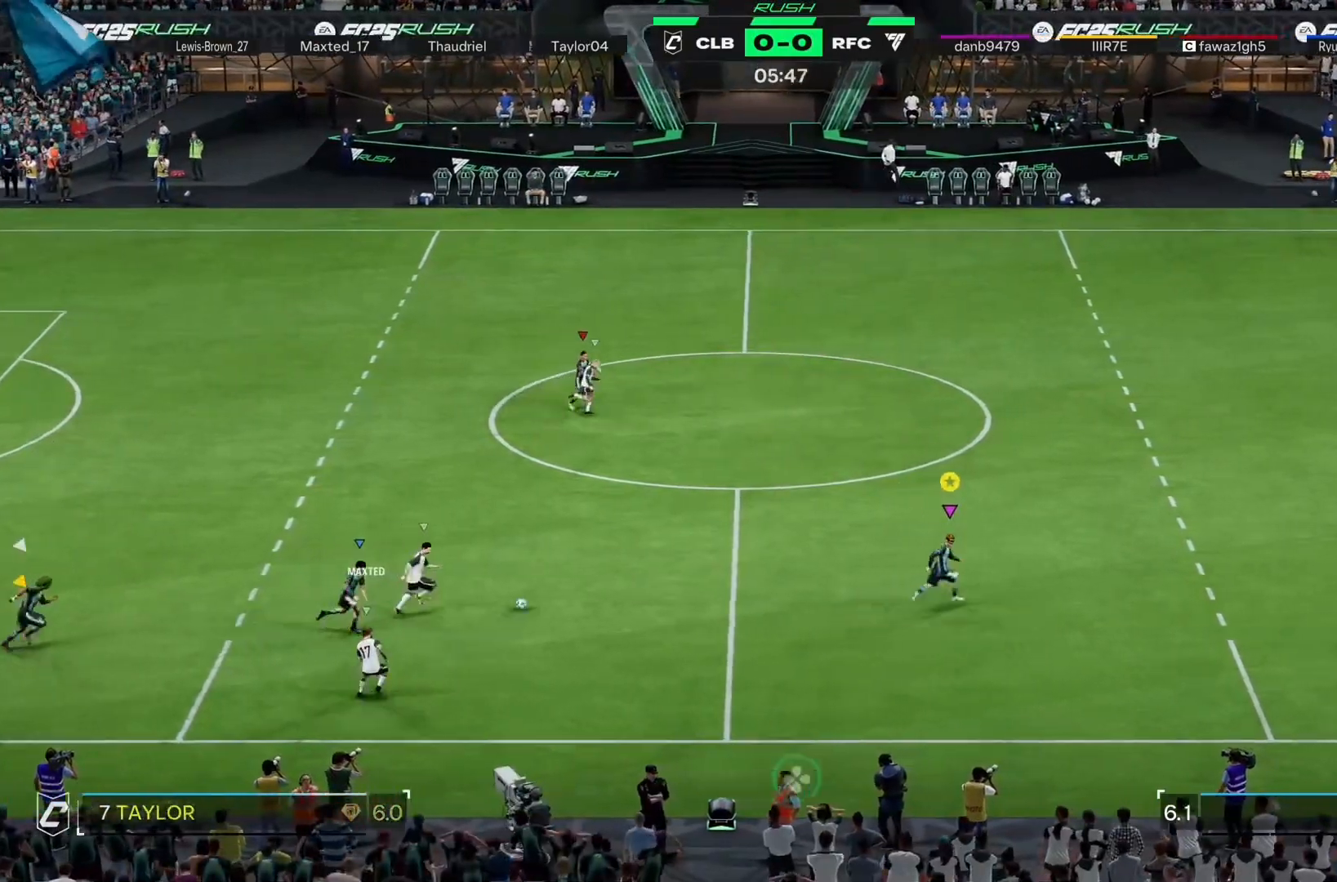
{"buttons": [], "left_stick": "up-right", "events": [[500, "left_stick", "up-right"]]}
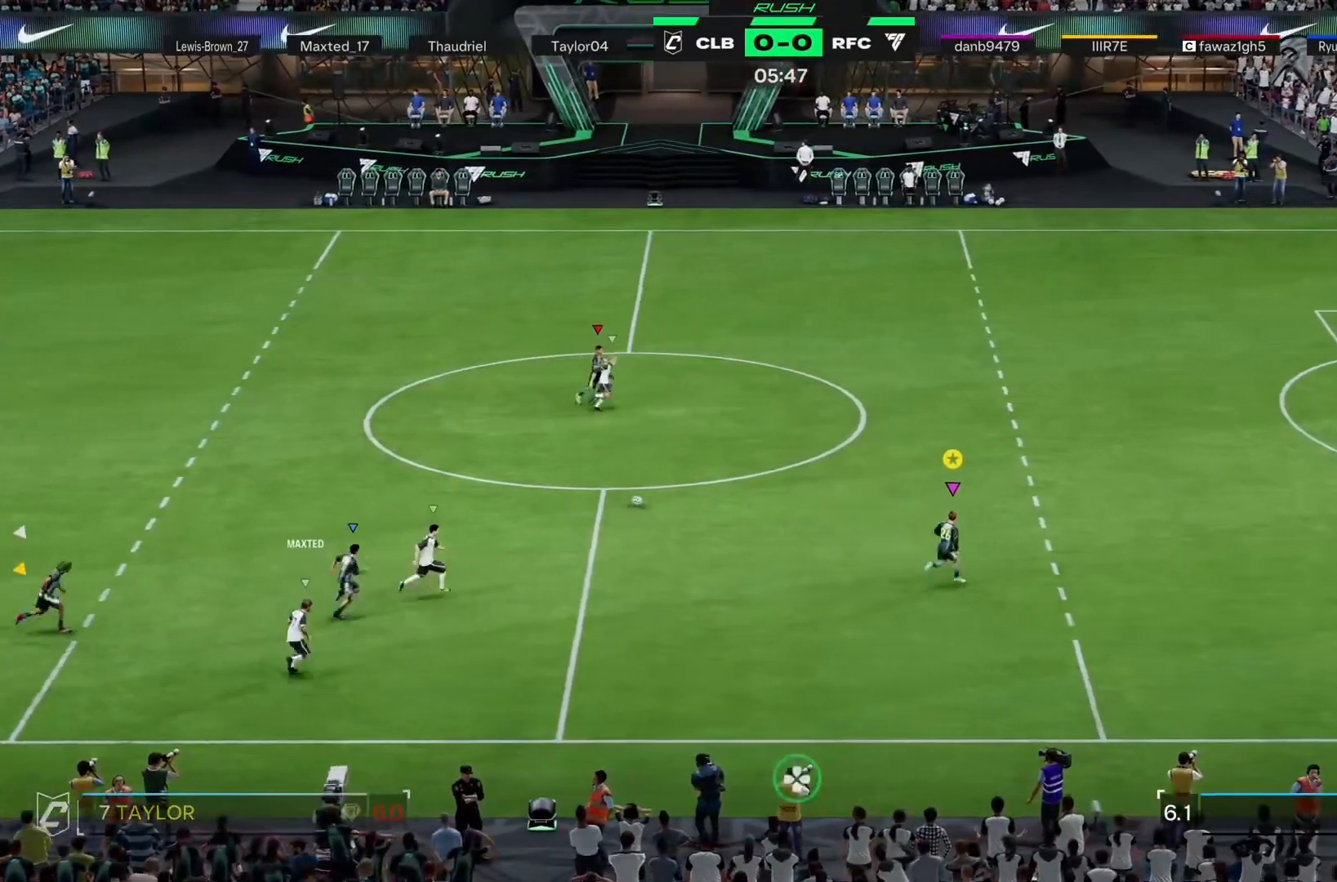
{"buttons": [], "left_stick": "up-right", "events": []}
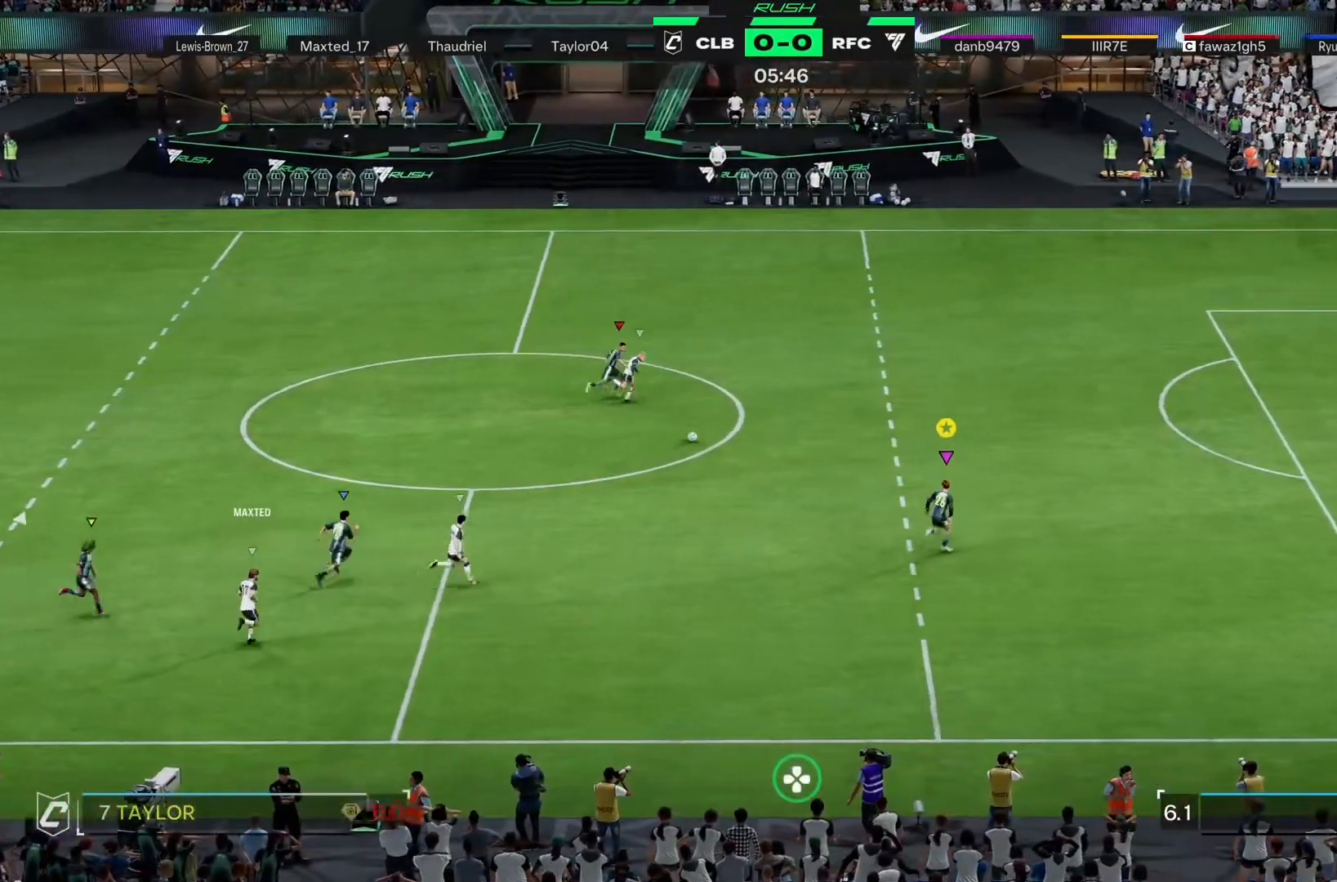
{"buttons": [], "left_stick": "up-right", "events": []}
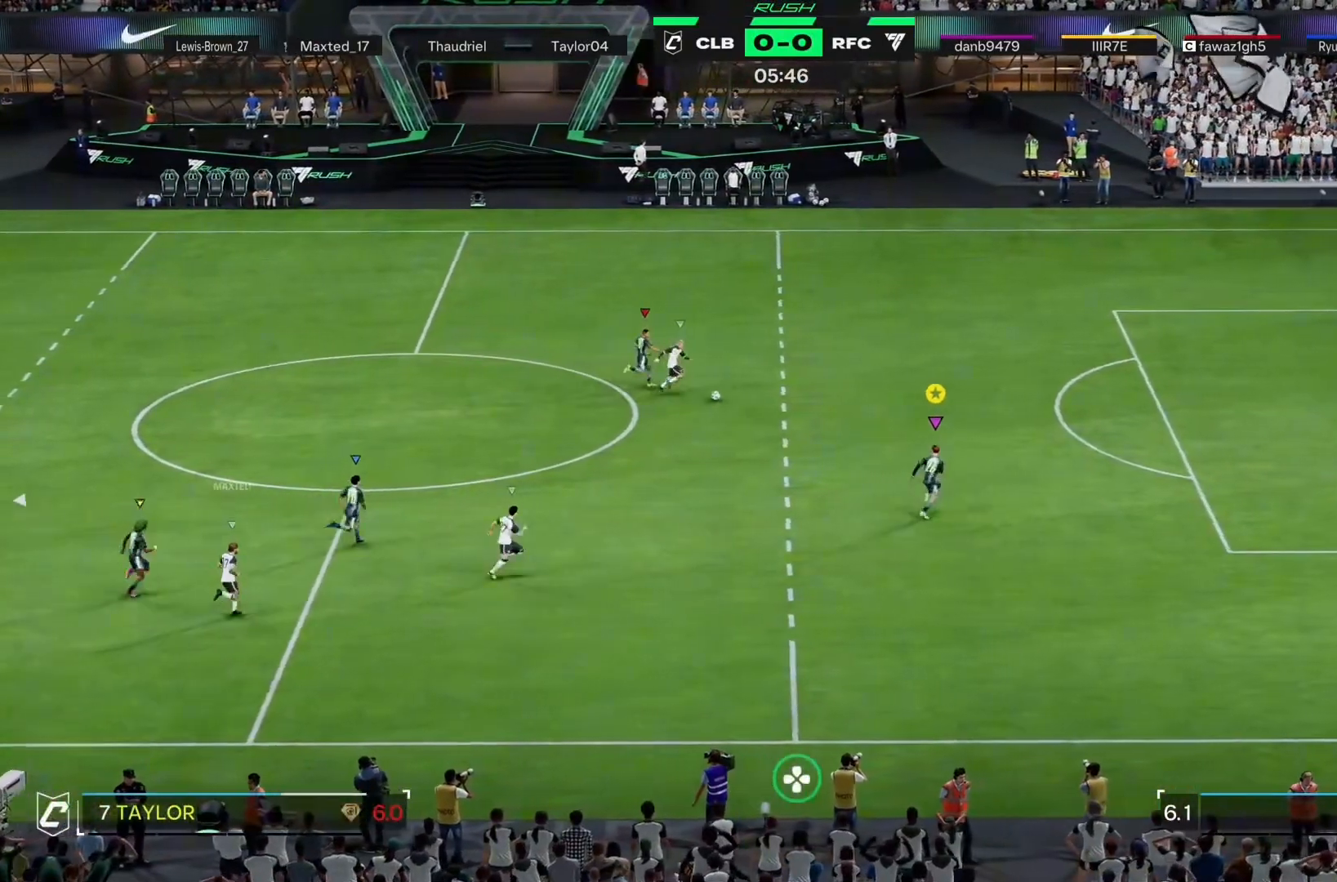
{"buttons": [], "left_stick": "up-right", "events": []}
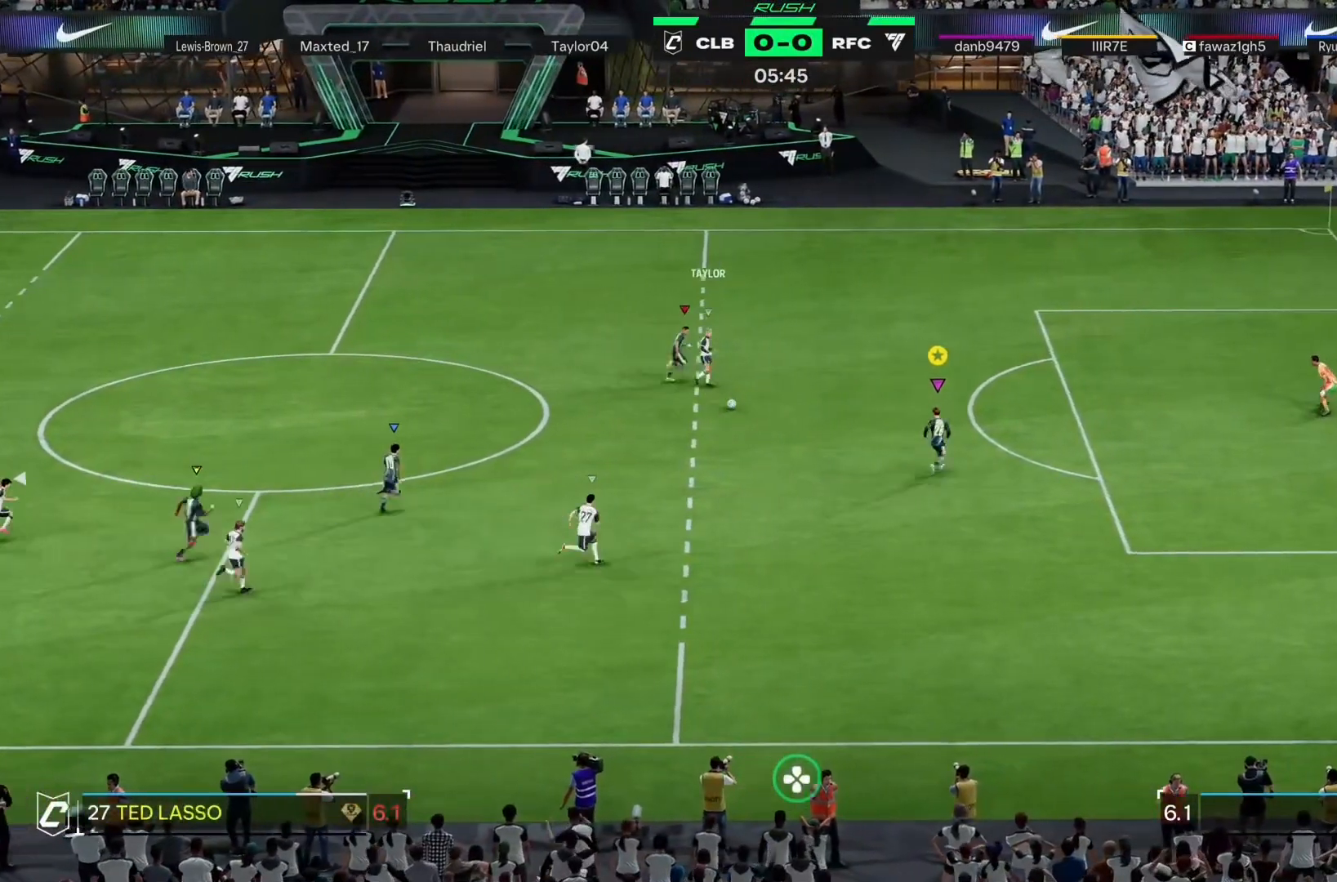
{"buttons": ["L2"], "left_stick": "down-right", "events": [[267, "left_stick", "down-right"], [433, "L2", "down"]]}